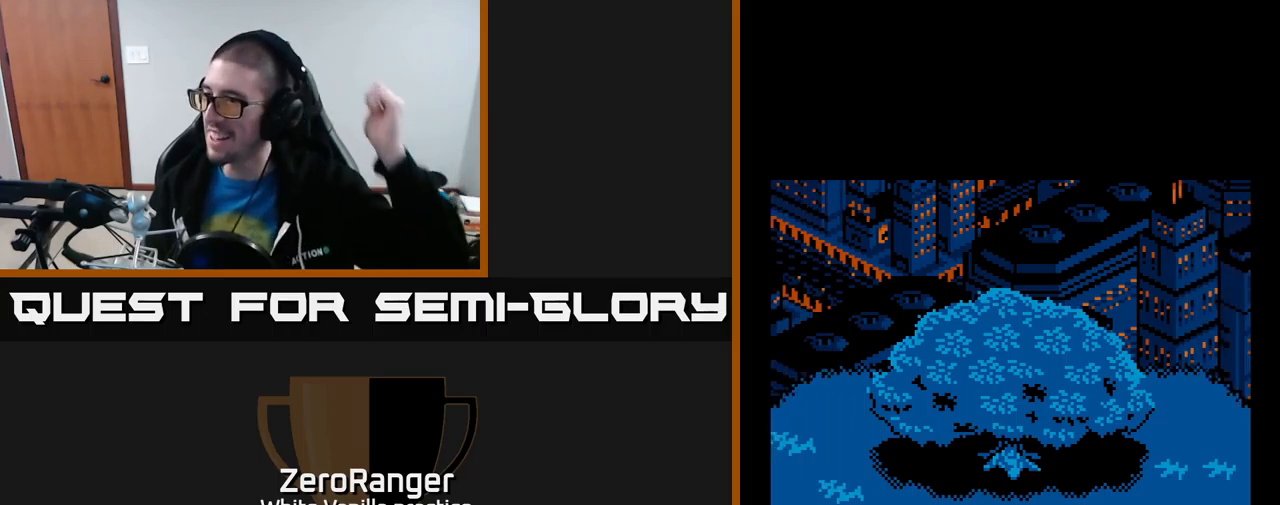
Gameplay with a controller (Xbox layout); each line is a JSON object with the inputs held at the frame after it. "events" lists button and stick changes between this image and that frame as [ms after this image, input, new state], when the widget could be followed in between. Not read: left_stick.
{"buttons": ["A"], "right_stick": "center", "events": []}
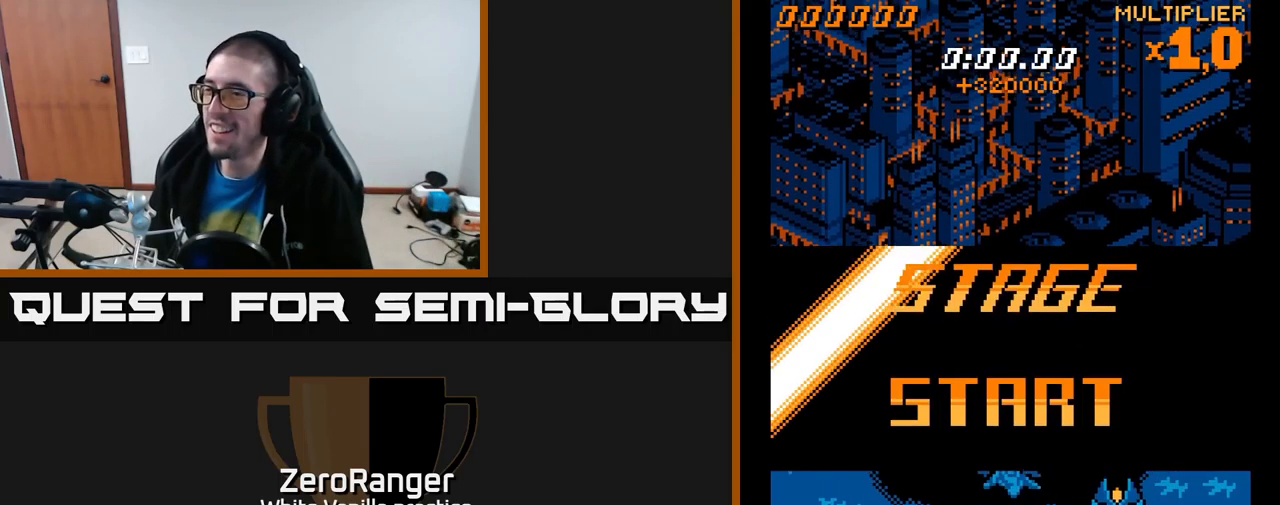
{"buttons": ["A", "DPAD_DOWN"], "right_stick": "center", "events": [[67, "DPAD_DOWN", "down"], [67, "DPAD_LEFT", "down"], [500, "DPAD_LEFT", "up"]]}
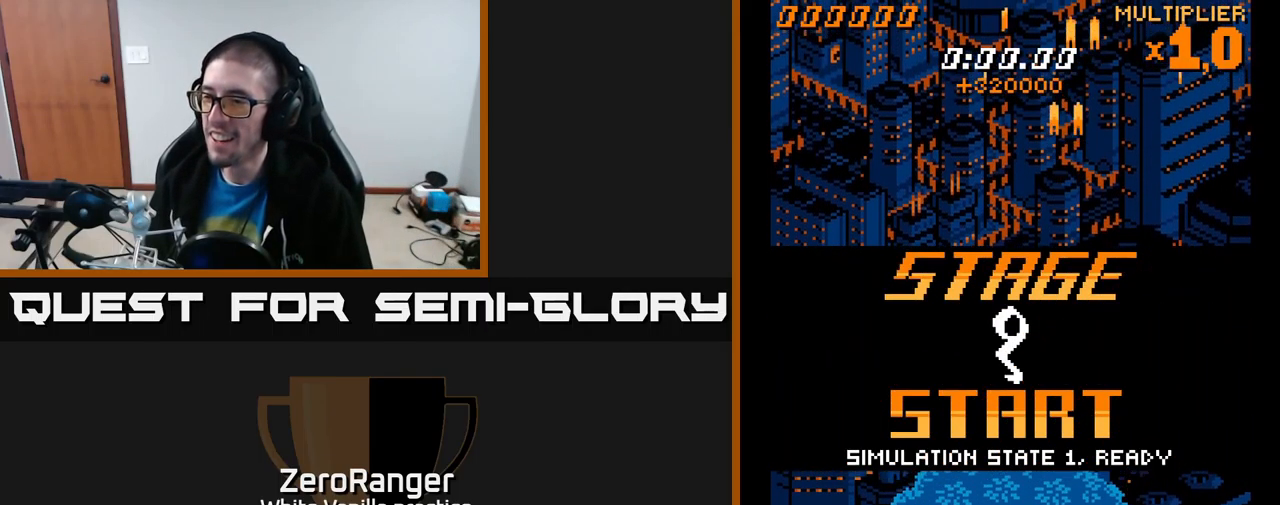
{"buttons": ["A", "DPAD_UP"], "right_stick": "center", "events": [[67, "DPAD_DOWN", "up"], [167, "DPAD_UP", "down"], [267, "DPAD_RIGHT", "down"], [333, "DPAD_RIGHT", "up"]]}
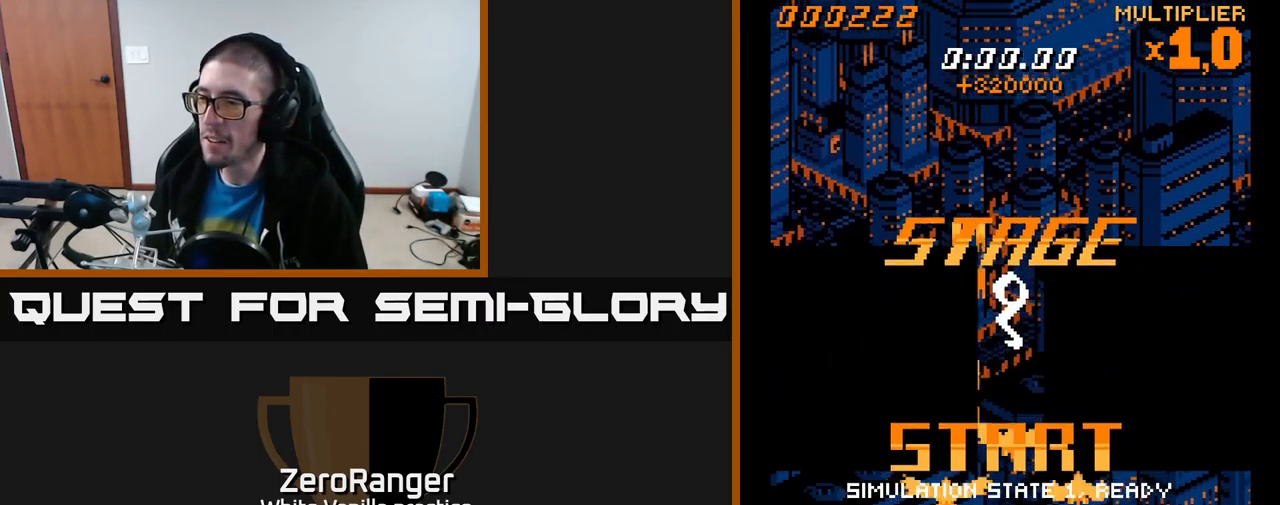
{"buttons": ["A", "DPAD_UP", "DPAD_RIGHT"], "right_stick": "center", "events": [[50, "DPAD_RIGHT", "down"], [333, "DPAD_RIGHT", "up"], [467, "DPAD_RIGHT", "down"]]}
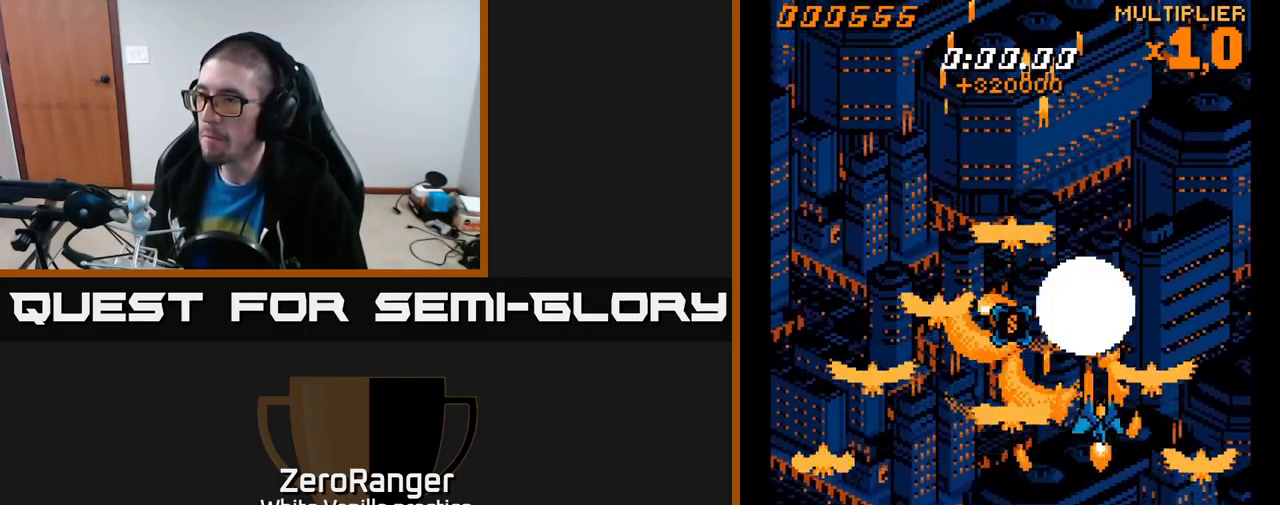
{"buttons": ["A", "DPAD_DOWN", "DPAD_RIGHT"], "right_stick": "center", "events": [[350, "DPAD_UP", "up"], [417, "DPAD_DOWN", "down"]]}
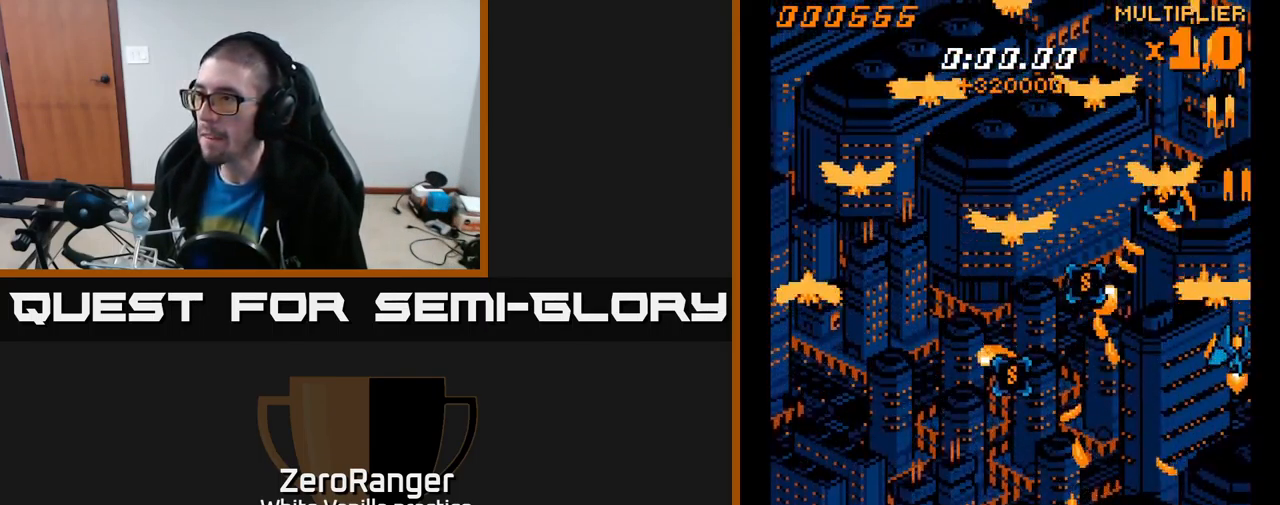
{"buttons": ["A", "DPAD_DOWN"], "right_stick": "center", "events": [[33, "DPAD_RIGHT", "up"], [150, "DPAD_LEFT", "down"], [300, "DPAD_LEFT", "up"], [350, "DPAD_RIGHT", "down"], [450, "DPAD_RIGHT", "up"]]}
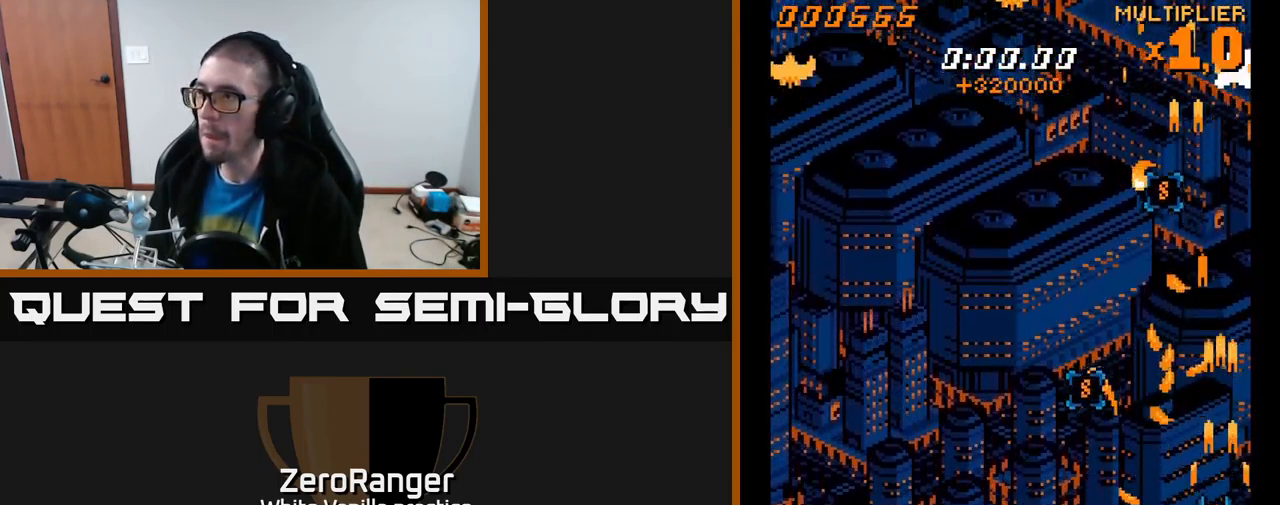
{"buttons": ["A", "DPAD_DOWN", "DPAD_LEFT"], "right_stick": "center", "events": [[33, "DPAD_LEFT", "down"]]}
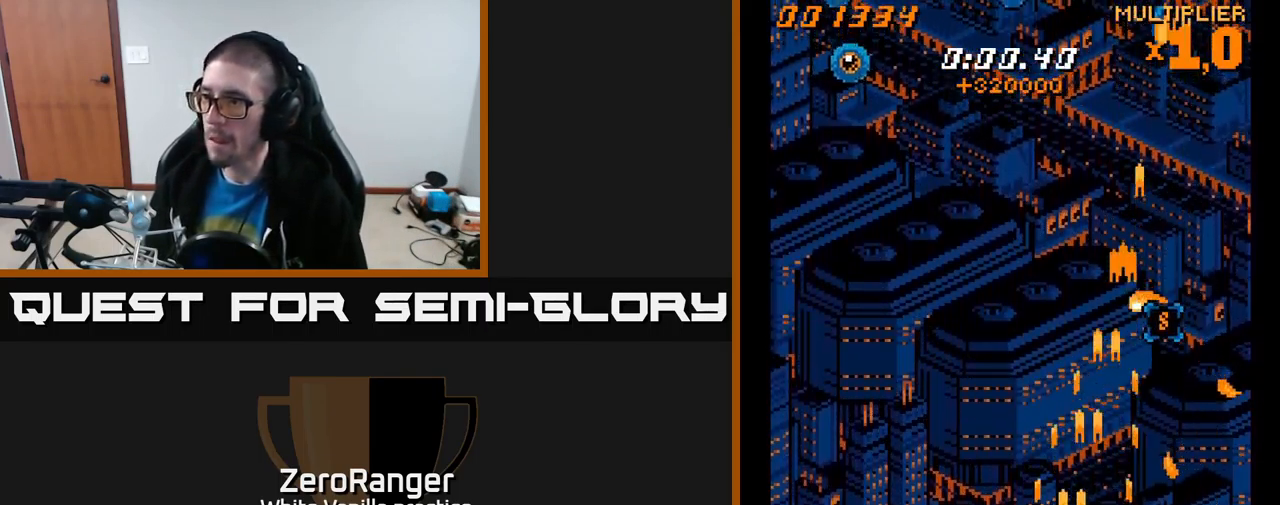
{"buttons": ["A", "DPAD_UP", "DPAD_RIGHT"], "right_stick": "center", "events": [[83, "DPAD_DOWN", "up"], [167, "DPAD_LEFT", "up"], [183, "DPAD_RIGHT", "down"], [183, "DPAD_UP", "down"], [283, "DPAD_UP", "up"], [467, "DPAD_UP", "down"]]}
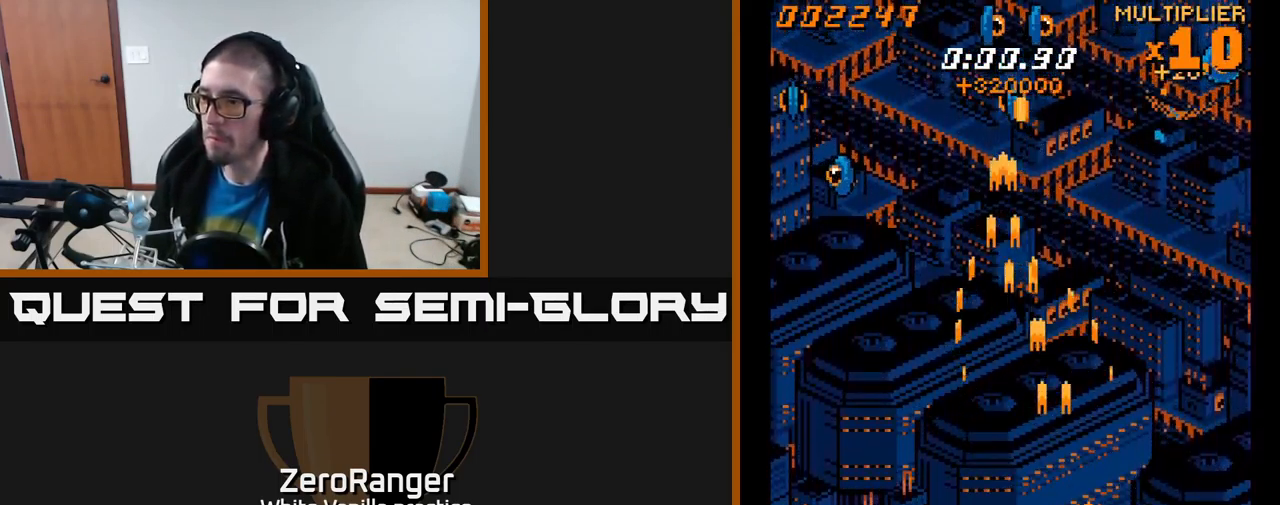
{"buttons": ["A", "DPAD_LEFT"], "right_stick": "center", "events": [[217, "DPAD_RIGHT", "up"], [250, "DPAD_LEFT", "down"], [316, "DPAD_UP", "up"]]}
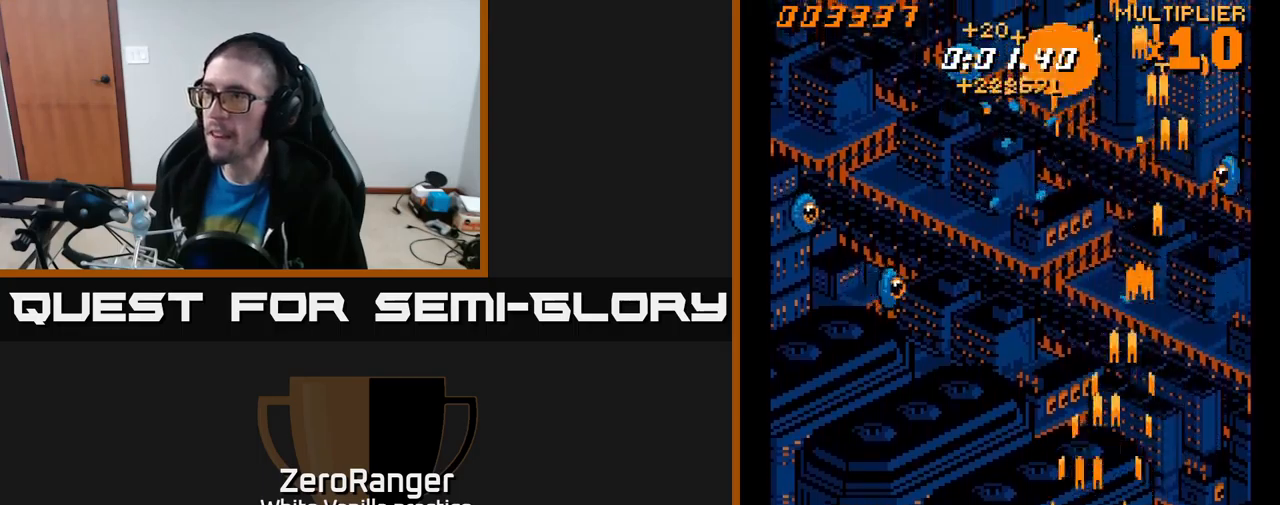
{"buttons": ["A", "DPAD_UP", "DPAD_LEFT"], "right_stick": "center", "events": [[317, "DPAD_UP", "down"]]}
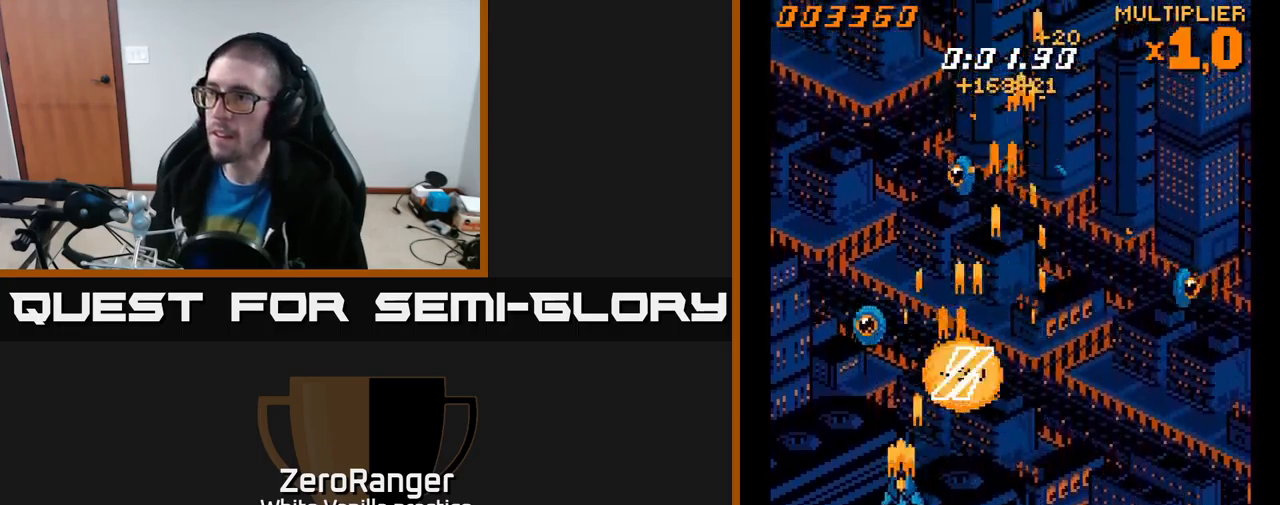
{"buttons": ["A", "DPAD_RIGHT"], "right_stick": "center", "events": [[100, "DPAD_UP", "up"], [117, "DPAD_LEFT", "up"], [133, "DPAD_RIGHT", "down"]]}
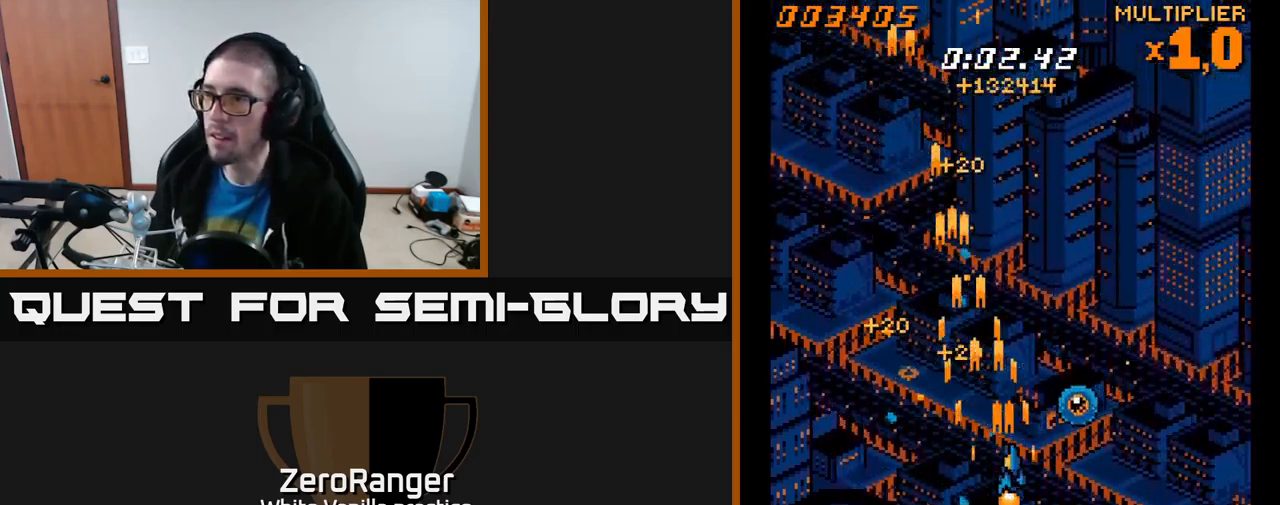
{"buttons": ["A", "DPAD_UP", "DPAD_LEFT"], "right_stick": "center", "events": [[167, "DPAD_RIGHT", "up"], [200, "DPAD_UP", "down"], [217, "DPAD_LEFT", "down"]]}
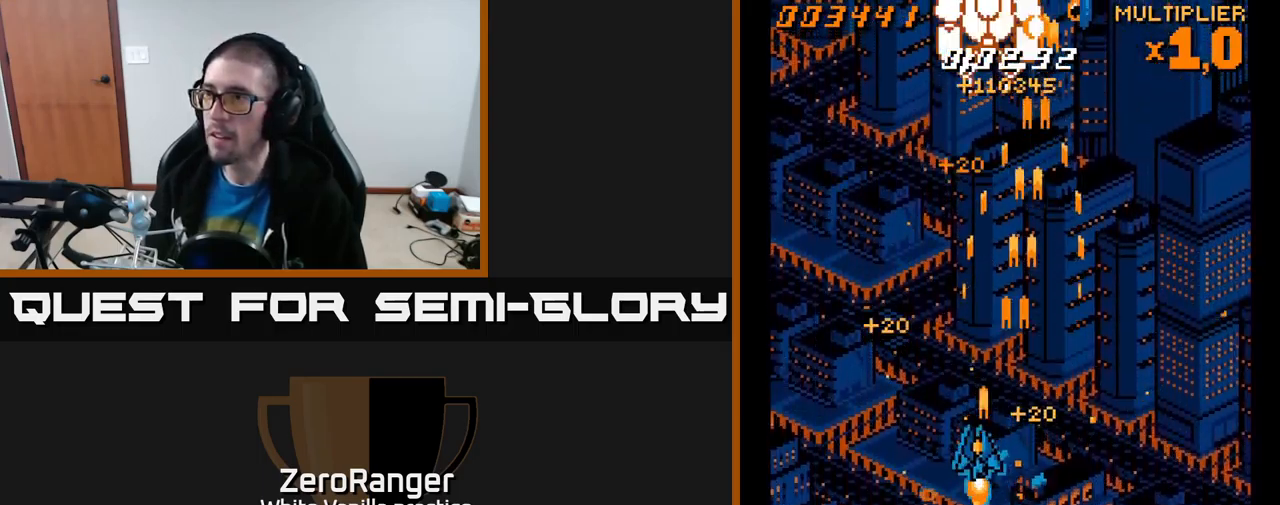
{"buttons": ["A", "DPAD_LEFT"], "right_stick": "center", "events": [[117, "DPAD_LEFT", "up"], [200, "DPAD_RIGHT", "down"], [300, "DPAD_RIGHT", "up"], [400, "DPAD_LEFT", "down"], [450, "DPAD_UP", "up"]]}
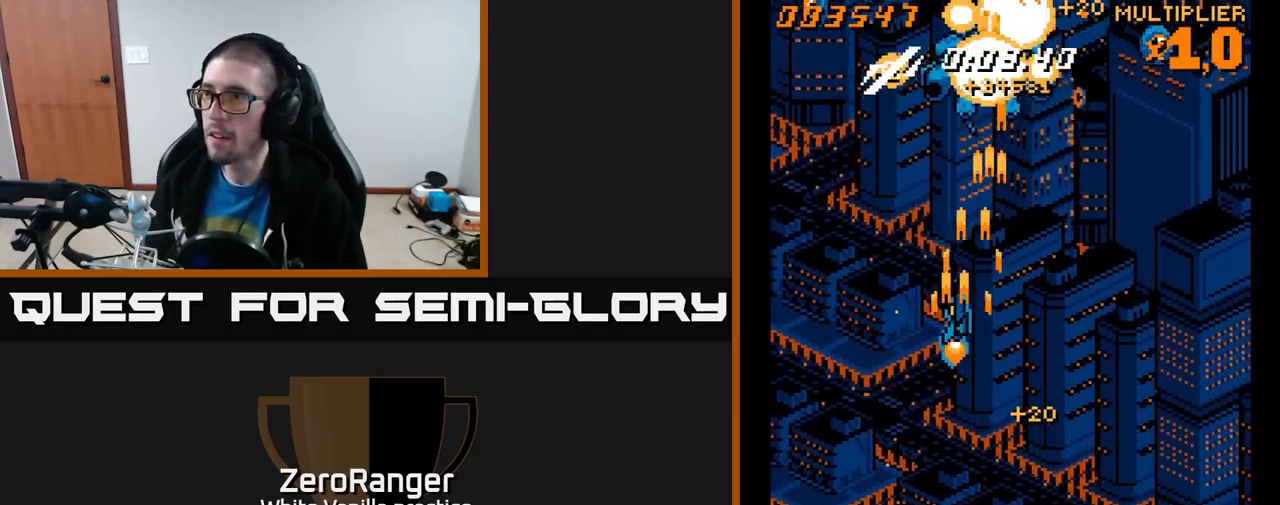
{"buttons": ["A", "DPAD_RIGHT"], "right_stick": "center", "events": [[417, "DPAD_LEFT", "up"], [433, "DPAD_RIGHT", "down"]]}
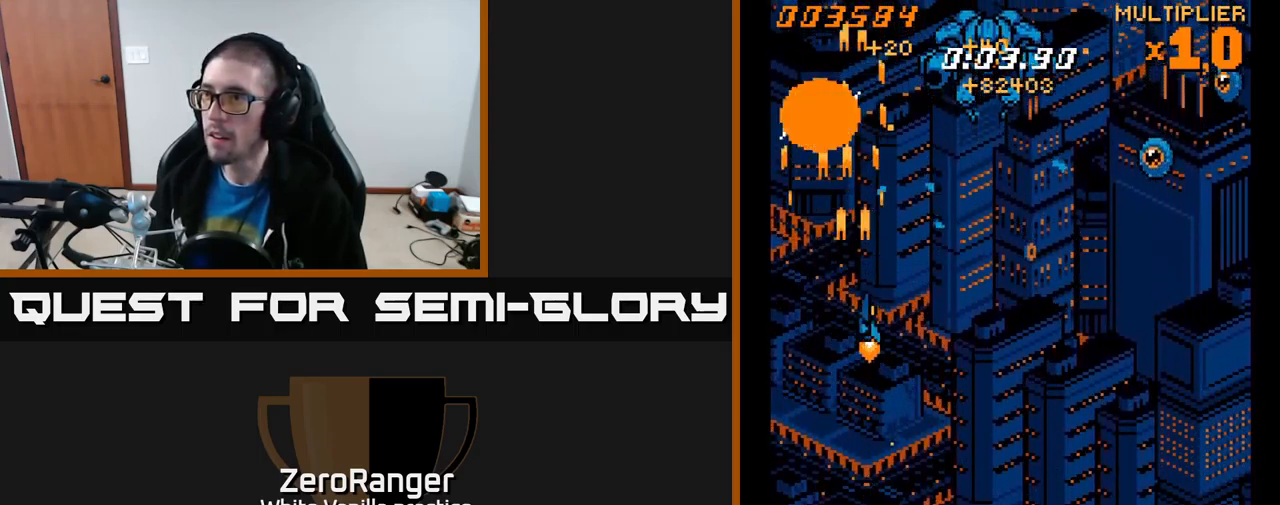
{"buttons": ["A", "DPAD_DOWN", "DPAD_RIGHT"], "right_stick": "center", "events": [[267, "DPAD_DOWN", "down"]]}
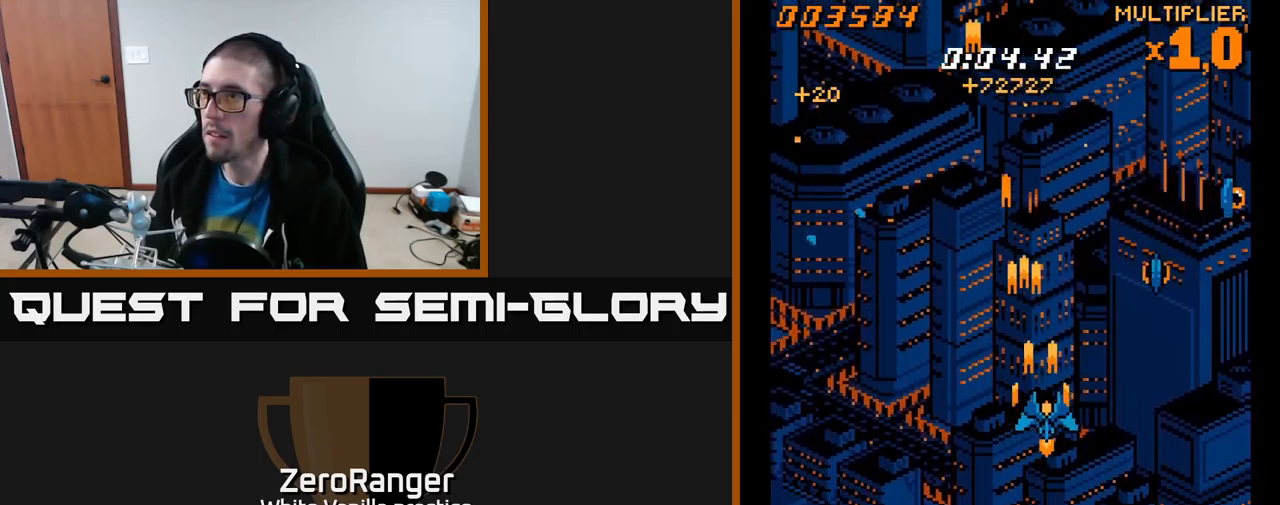
{"buttons": ["A", "DPAD_UP", "DPAD_RIGHT"], "right_stick": "center", "events": [[167, "DPAD_DOWN", "up"], [467, "DPAD_UP", "down"]]}
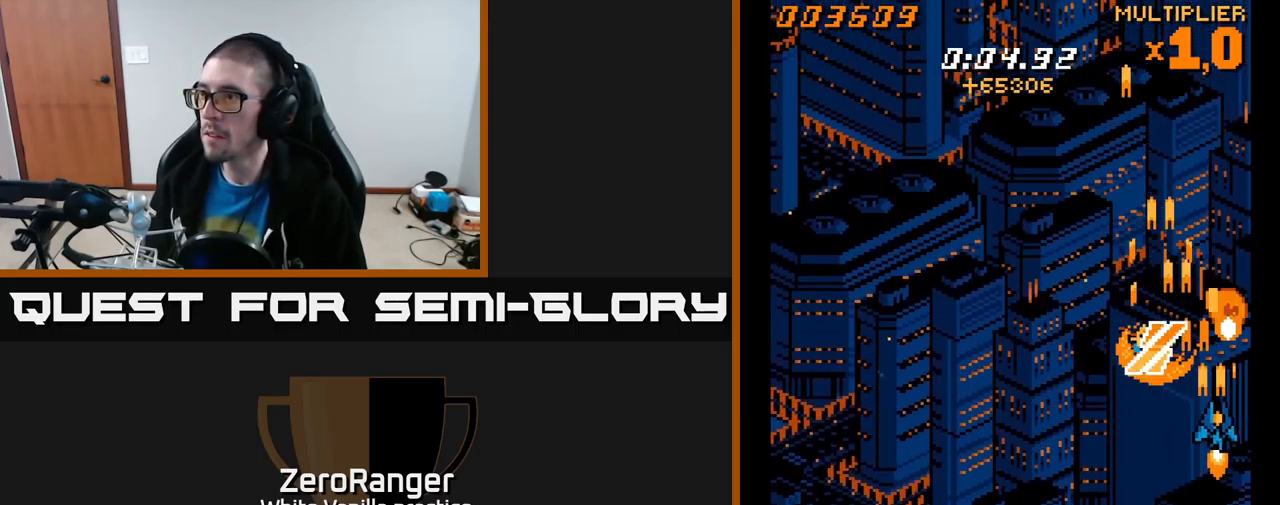
{"buttons": ["A", "DPAD_UP", "DPAD_LEFT"], "right_stick": "center", "events": [[50, "DPAD_RIGHT", "up"], [117, "DPAD_LEFT", "down"], [183, "DPAD_UP", "up"], [400, "DPAD_UP", "down"]]}
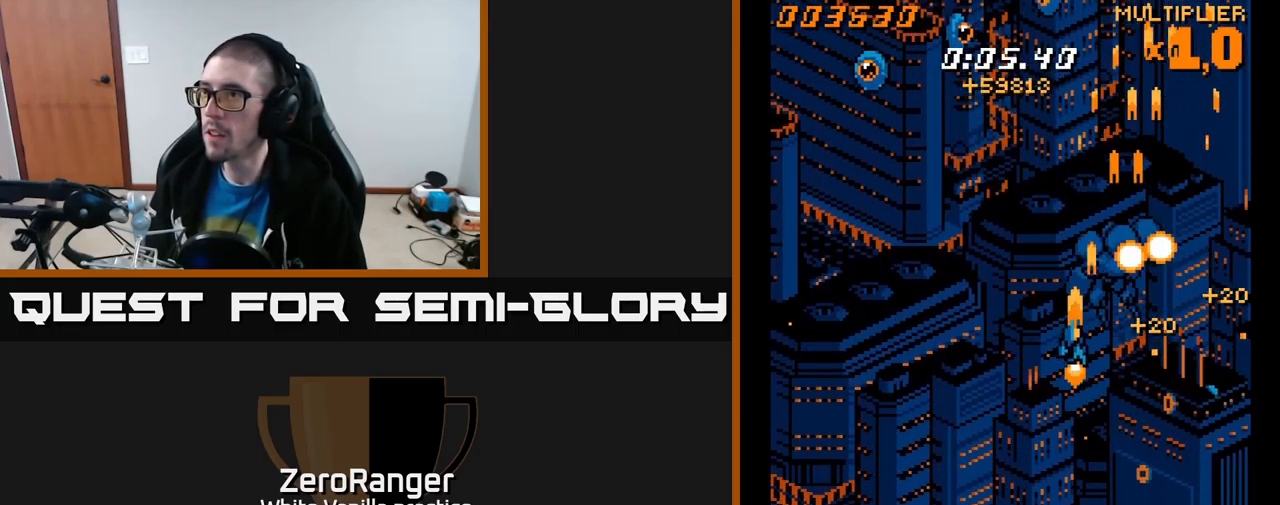
{"buttons": ["A", "DPAD_LEFT"], "right_stick": "center", "events": [[283, "DPAD_UP", "up"]]}
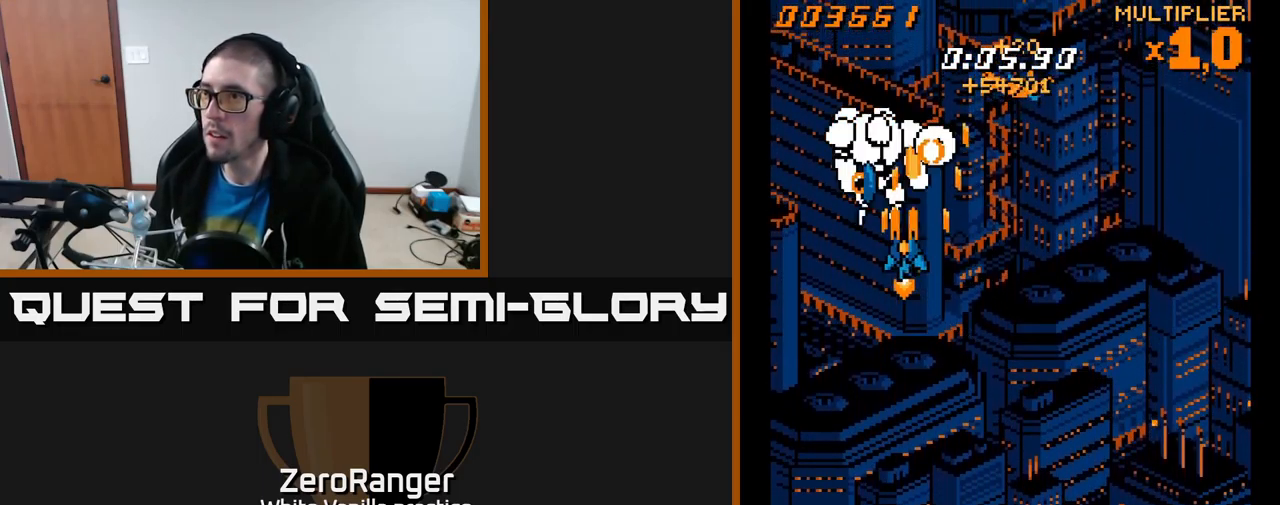
{"buttons": ["A", "DPAD_UP"], "right_stick": "center"}
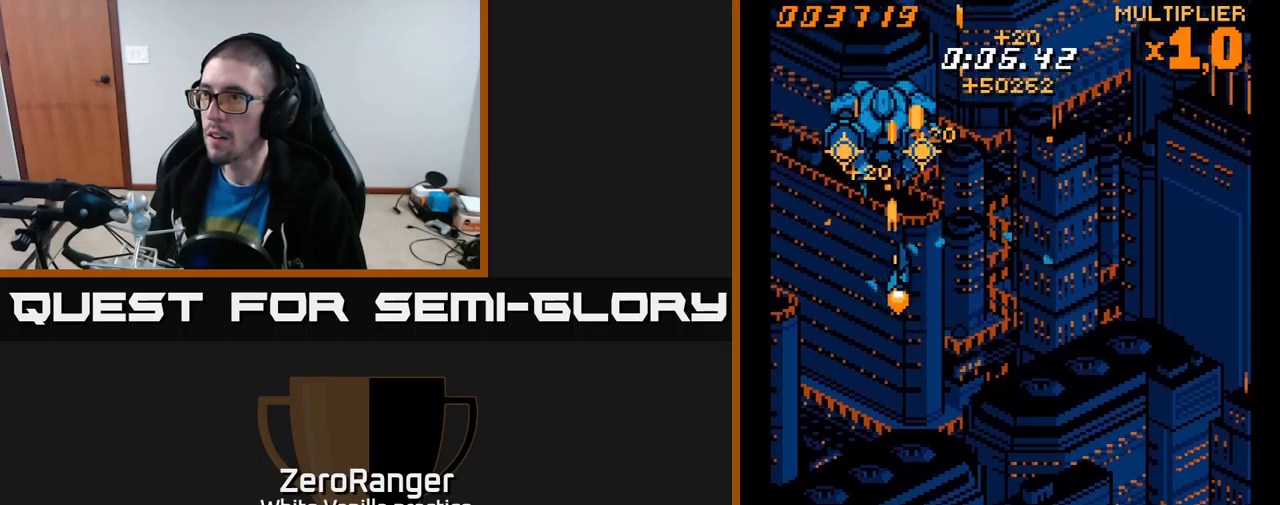
{"buttons": ["A", "DPAD_DOWN", "DPAD_RIGHT"], "right_stick": "center", "events": [[17, "DPAD_RIGHT", "down"], [234, "DPAD_UP", "up"], [284, "DPAD_DOWN", "down"]]}
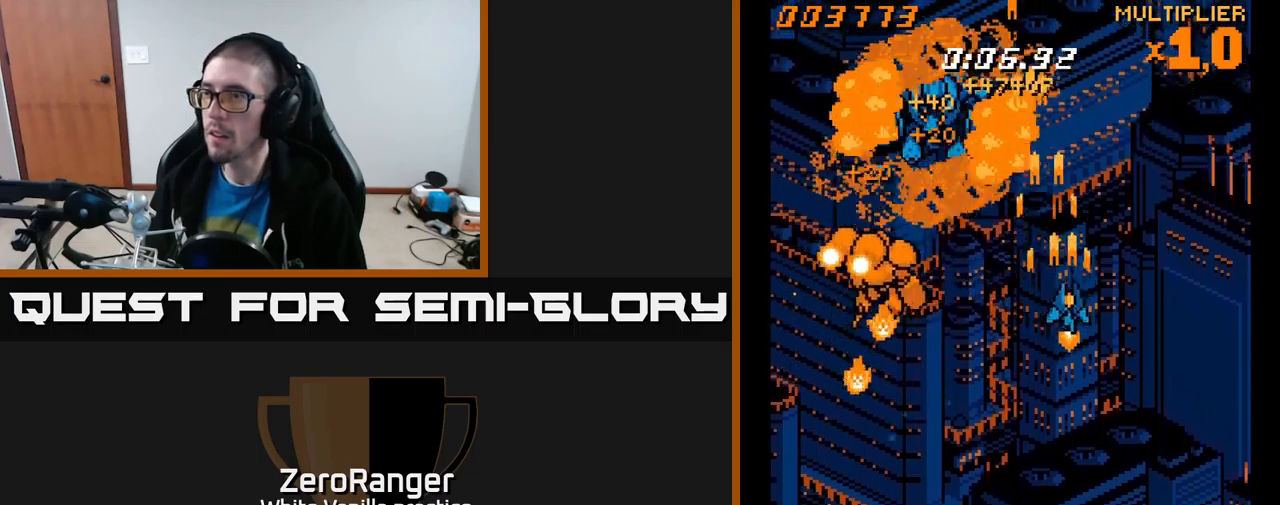
{"buttons": ["A", "DPAD_UP", "DPAD_RIGHT"], "right_stick": "center", "events": [[100, "DPAD_RIGHT", "up"], [167, "DPAD_LEFT", "down"], [200, "DPAD_DOWN", "up"], [250, "DPAD_UP", "down"], [267, "DPAD_LEFT", "up"], [284, "DPAD_RIGHT", "down"]]}
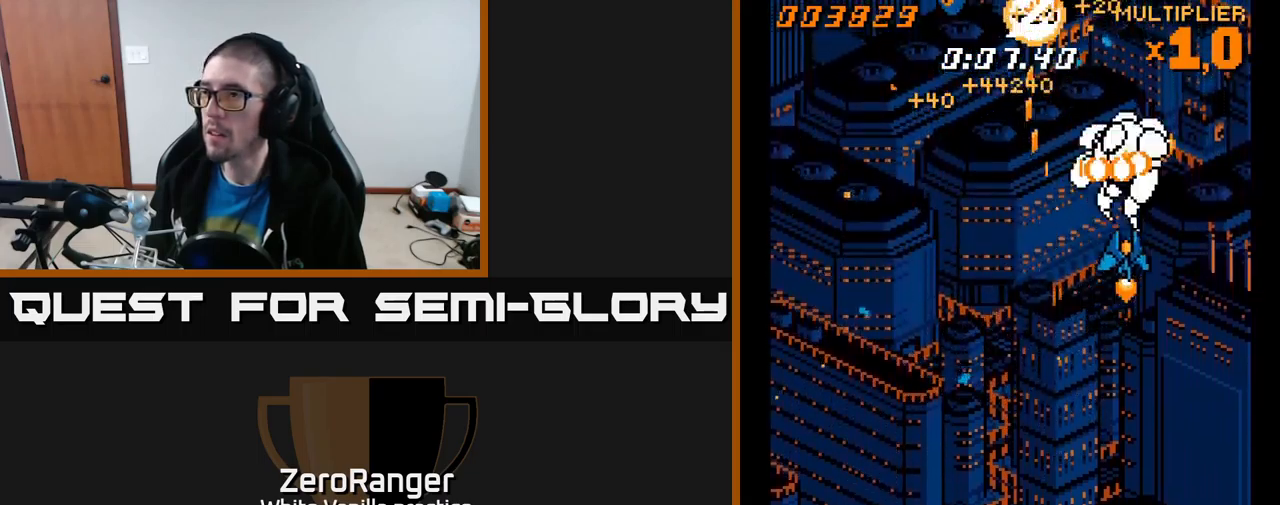
{"buttons": ["A", "DPAD_DOWN", "DPAD_LEFT"], "right_stick": "center", "events": [[167, "DPAD_UP", "up"], [234, "DPAD_RIGHT", "up"], [284, "DPAD_DOWN", "down"], [284, "DPAD_LEFT", "down"]]}
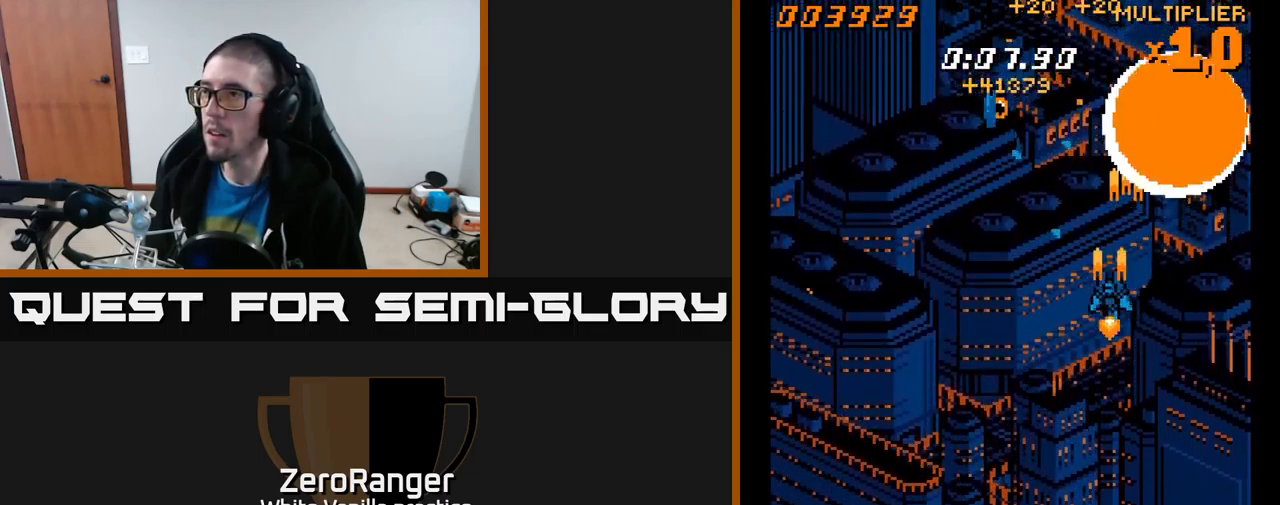
{"buttons": ["A"], "right_stick": "center", "events": [[234, "DPAD_DOWN", "up"], [484, "DPAD_LEFT", "up"]]}
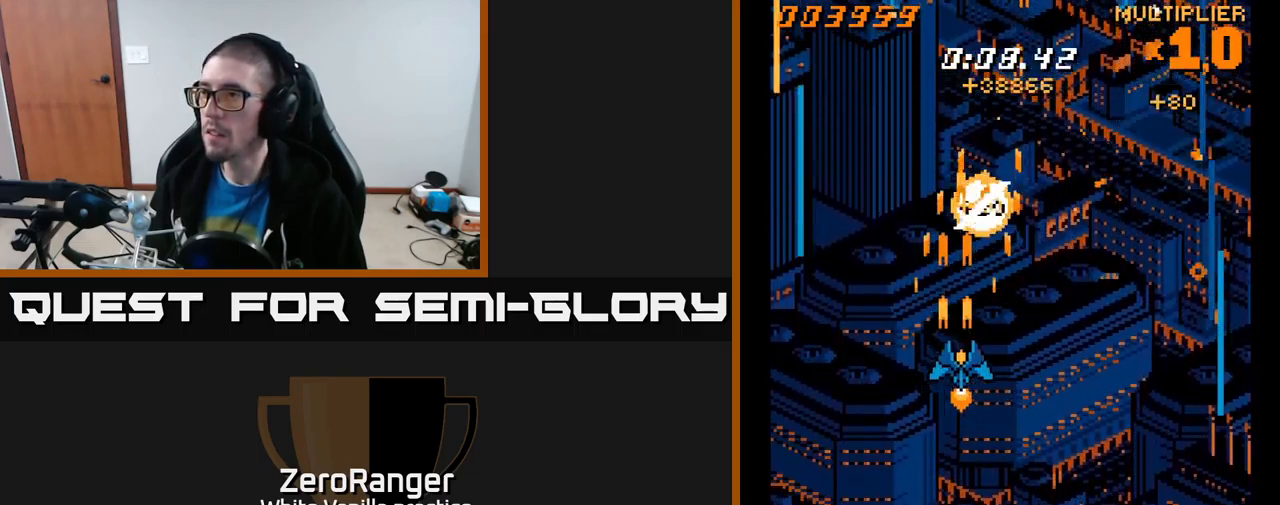
{"buttons": ["A", "DPAD_DOWN", "DPAD_LEFT"], "right_stick": "center", "events": [[17, "DPAD_RIGHT", "down"], [367, "DPAD_DOWN", "down"], [467, "DPAD_RIGHT", "up"], [500, "DPAD_LEFT", "down"]]}
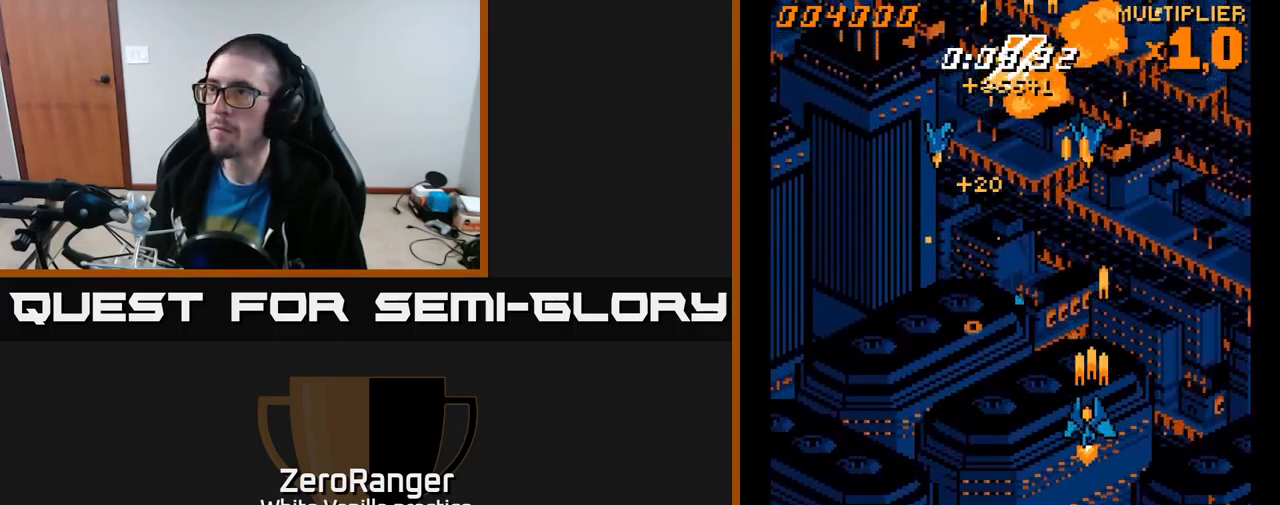
{"buttons": ["A", "DPAD_LEFT"], "right_stick": "center", "events": [[34, "DPAD_DOWN", "up"], [350, "DPAD_UP", "down"], [500, "DPAD_UP", "up"]]}
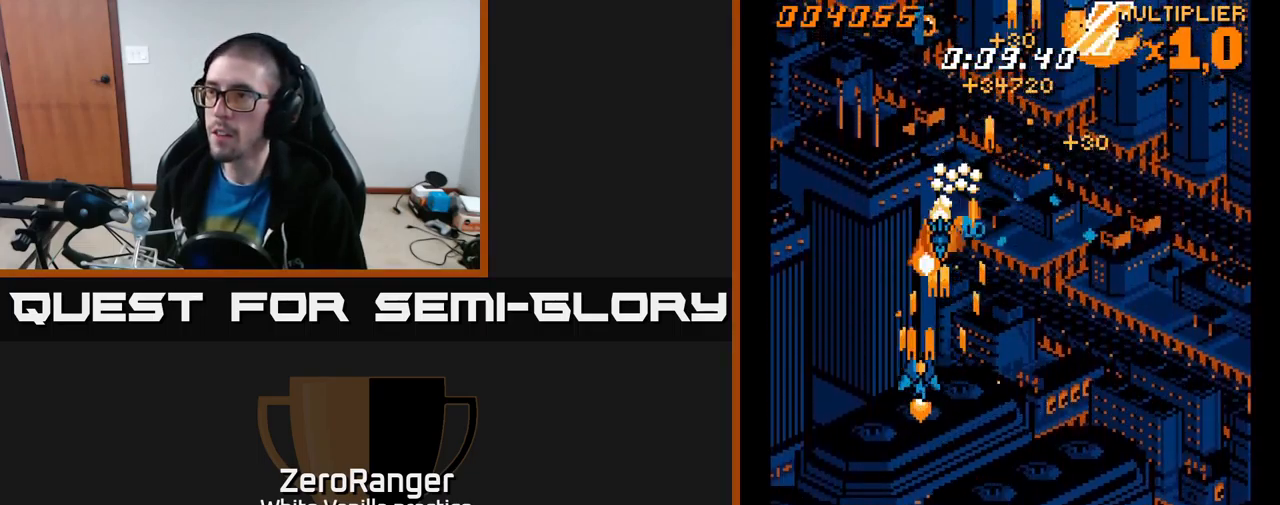
{"buttons": ["A", "DPAD_UP", "DPAD_RIGHT"], "right_stick": "center", "events": [[184, "DPAD_LEFT", "up"], [200, "DPAD_RIGHT", "down"], [400, "DPAD_UP", "down"]]}
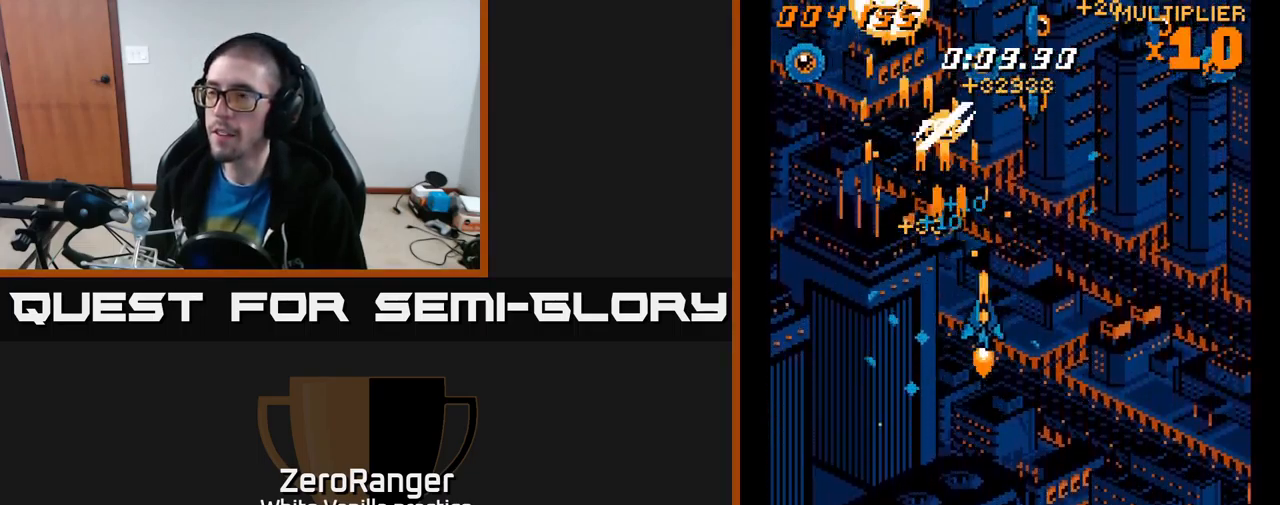
{"buttons": ["A", "DPAD_DOWN", "DPAD_RIGHT"], "right_stick": "center", "events": [[134, "DPAD_UP", "up"], [250, "DPAD_DOWN", "down"]]}
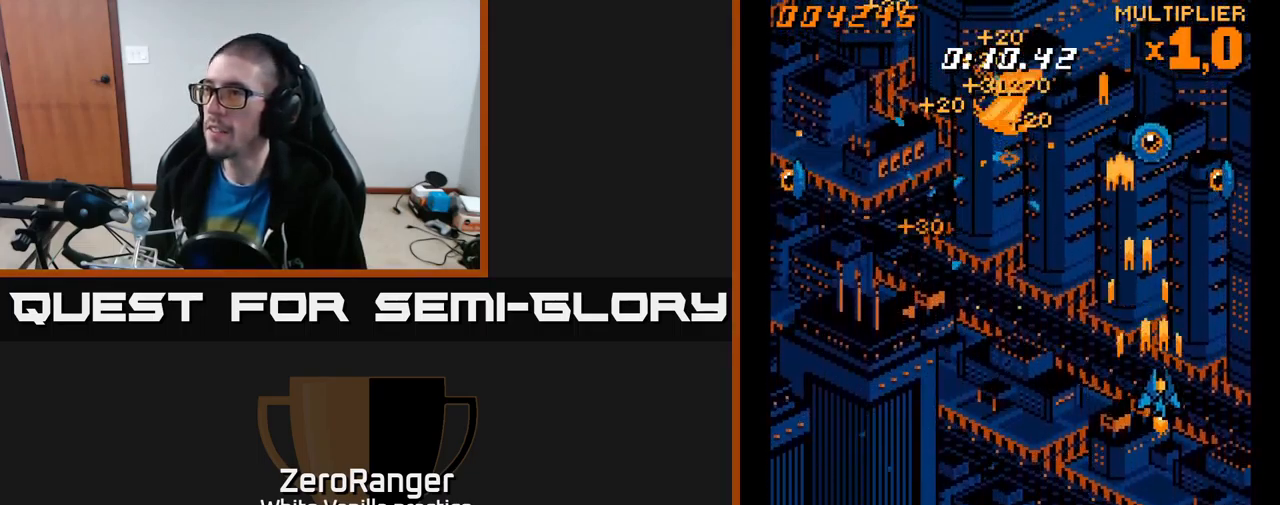
{"buttons": ["A", "DPAD_LEFT"], "right_stick": "center", "events": [[217, "DPAD_RIGHT", "up"], [234, "DPAD_DOWN", "up"], [234, "DPAD_LEFT", "down"]]}
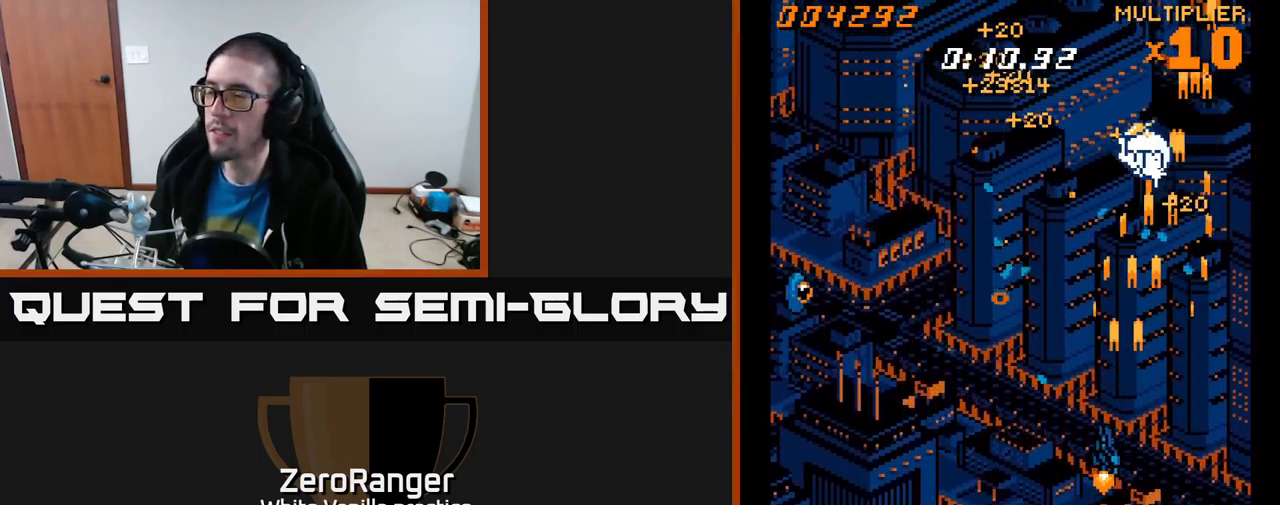
{"buttons": ["A", "DPAD_DOWN", "DPAD_LEFT"], "right_stick": "center", "events": [[384, "DPAD_DOWN", "down"]]}
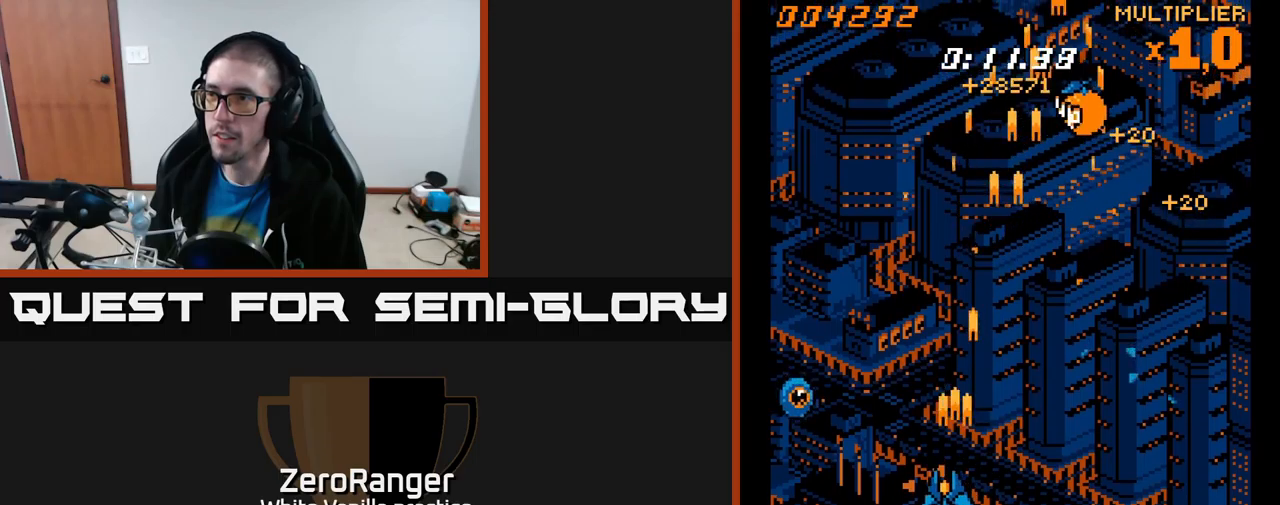
{"buttons": ["A", "DPAD_UP", "DPAD_RIGHT"], "right_stick": "center", "events": [[250, "DPAD_DOWN", "up"], [333, "DPAD_UP", "down"], [367, "DPAD_LEFT", "up"], [483, "DPAD_RIGHT", "down"]]}